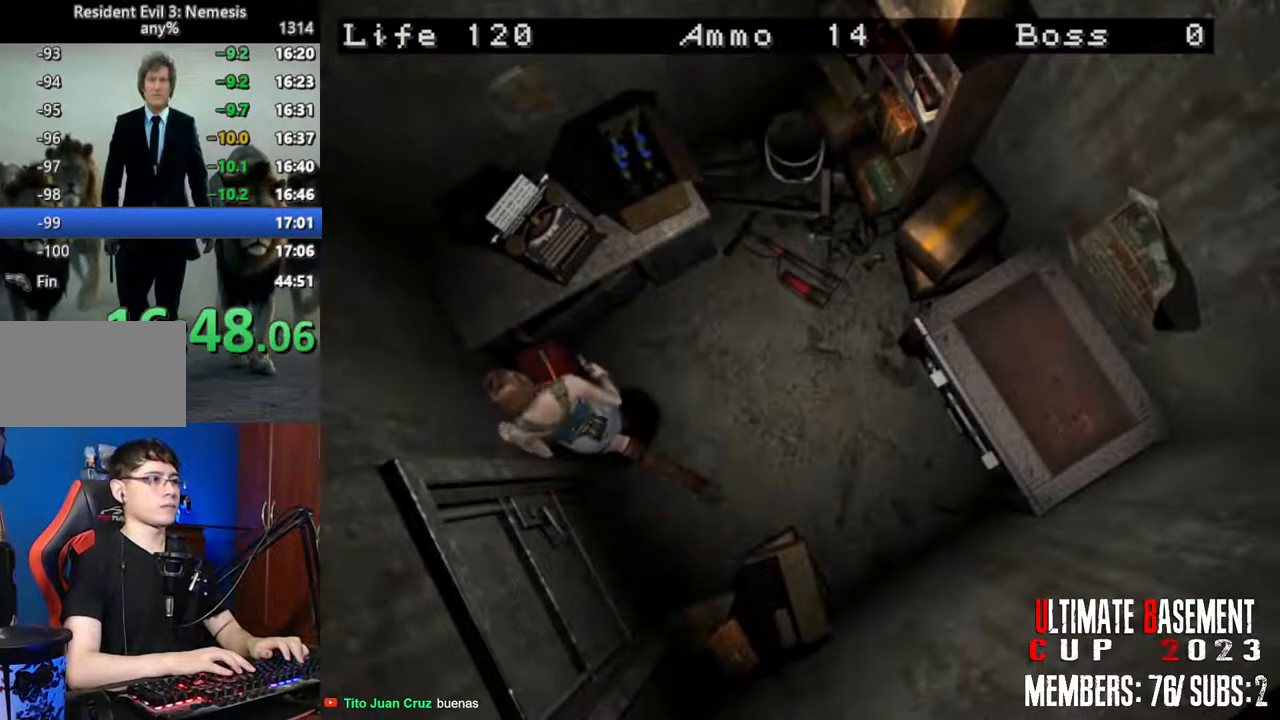
Gameplay with keyboard; each line is a JSON object with the keys held at the frame after it. "events" lists presses ("down") and releases ("up") of "a", "d", "k", "l", "o", "q", "s", "shift", "space" and "w" between this image and that frame as [ms after this image, input, new state], when the widget could be followed in between. No other keys are recorded. Mouse input is not recorded. Not read: other_keys.
{"keys": ["shift"], "events": [[233, "a", "up"]]}
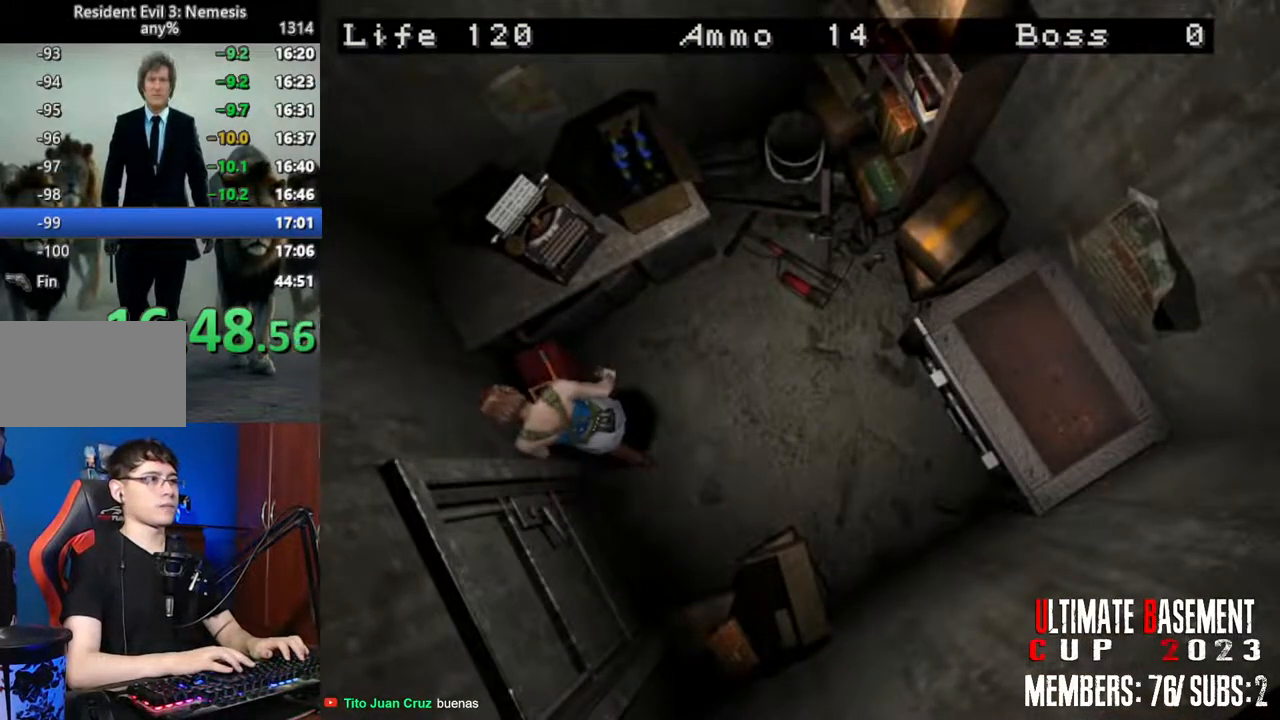
{"keys": ["q", "shift"], "events": [[250, "q", "down"]]}
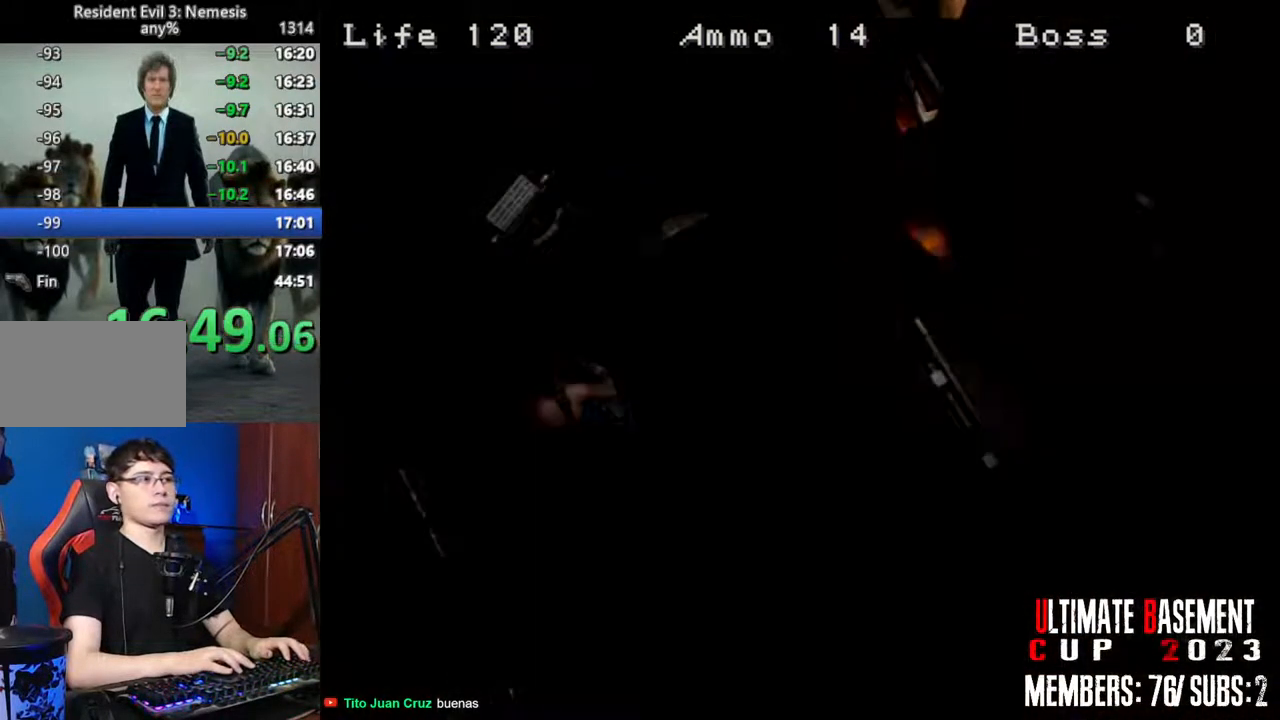
{"keys": ["q", "shift"], "events": []}
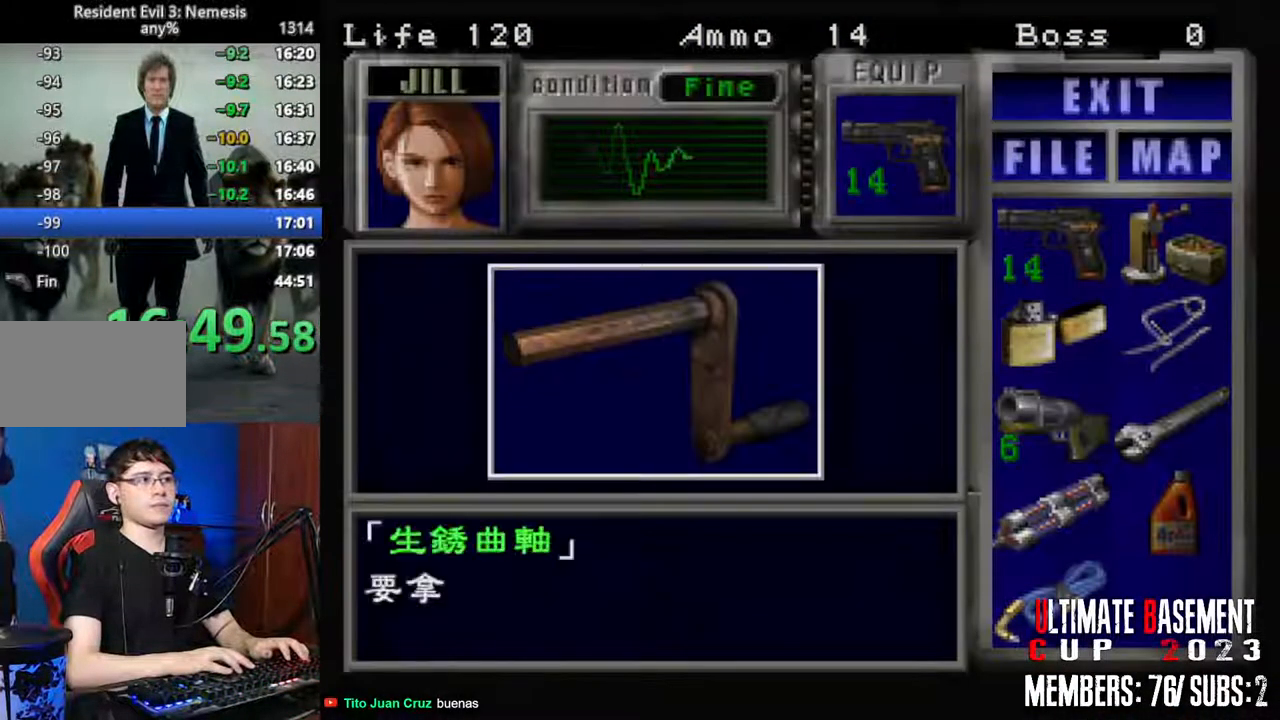
{"keys": ["shift"], "events": [[233, "q", "up"]]}
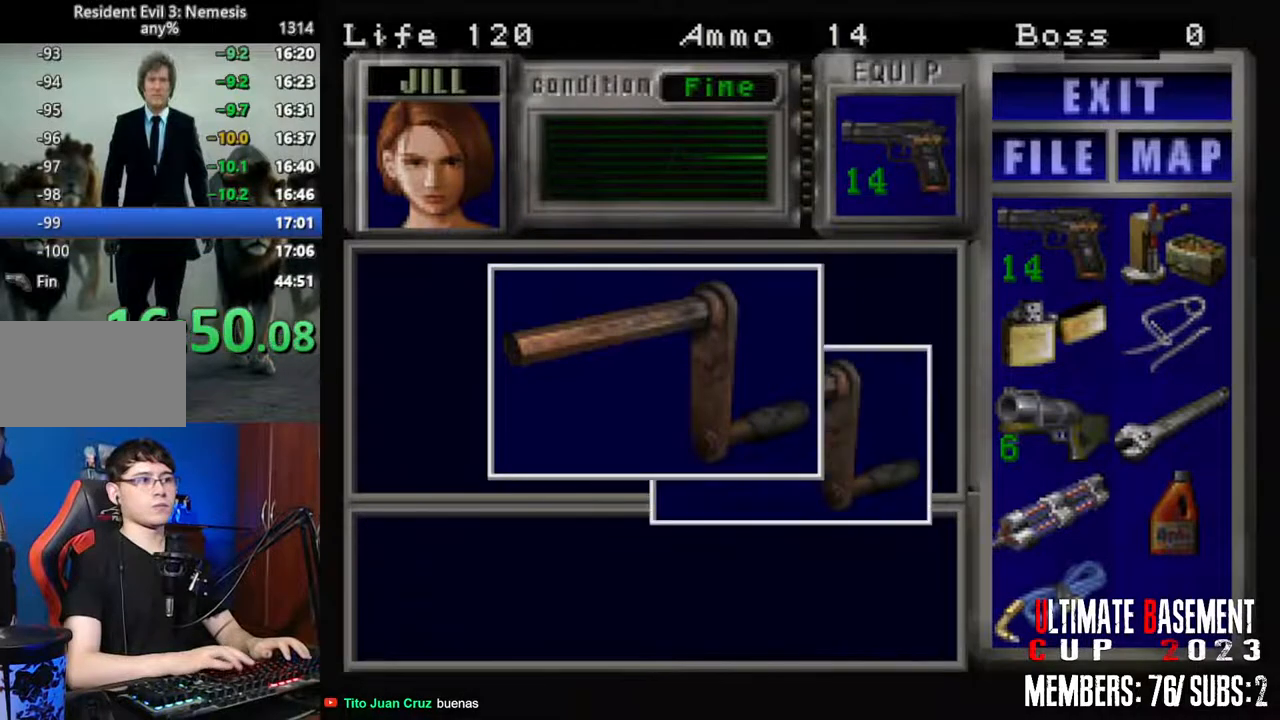
{"keys": ["shift"], "events": [[200, "q", "down"], [300, "q", "up"], [400, "q", "down"], [433, "q", "up"]]}
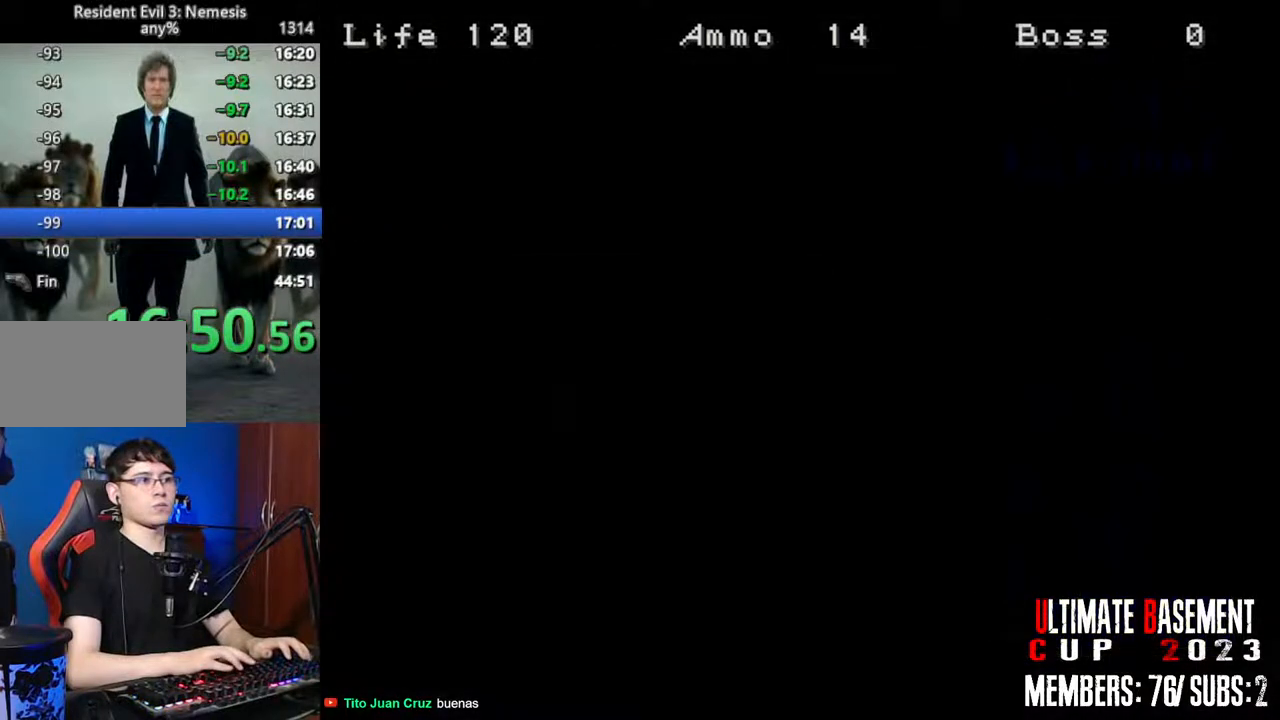
{"keys": ["a", "shift", "w"], "events": [[133, "a", "down"], [500, "w", "down"]]}
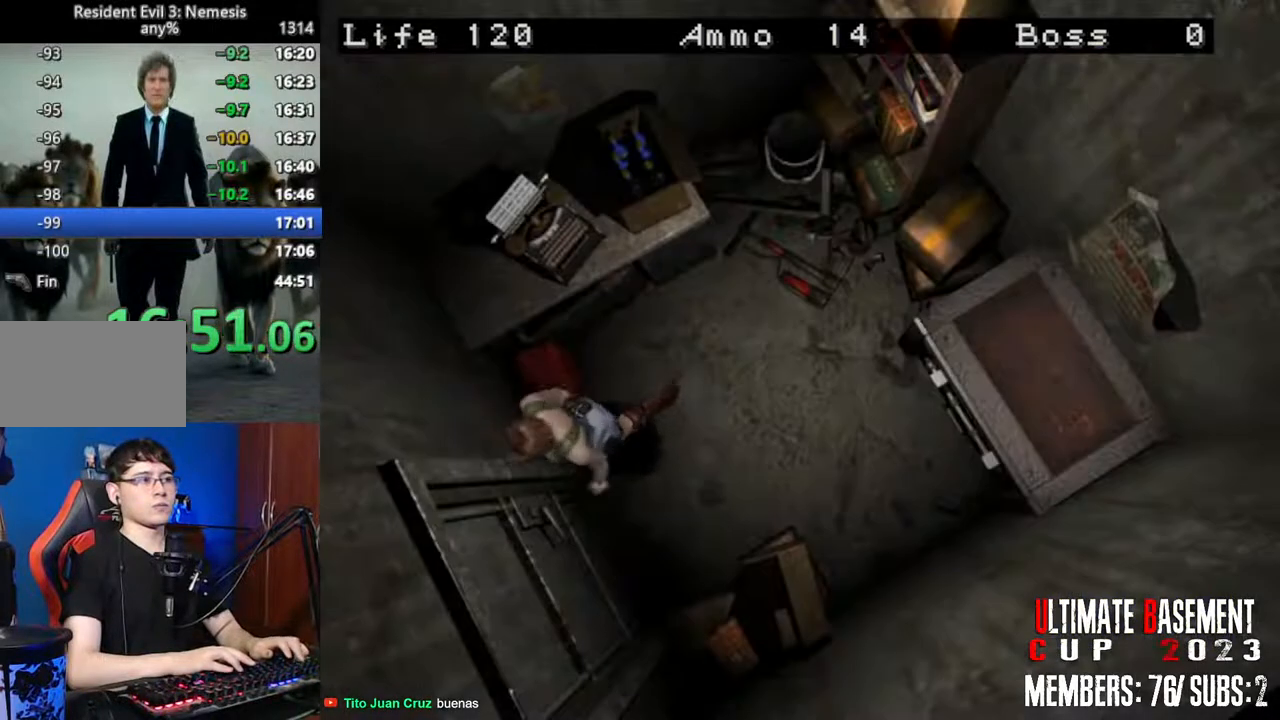
{"keys": ["d", "shift", "w"], "events": [[200, "a", "up"], [283, "d", "down"]]}
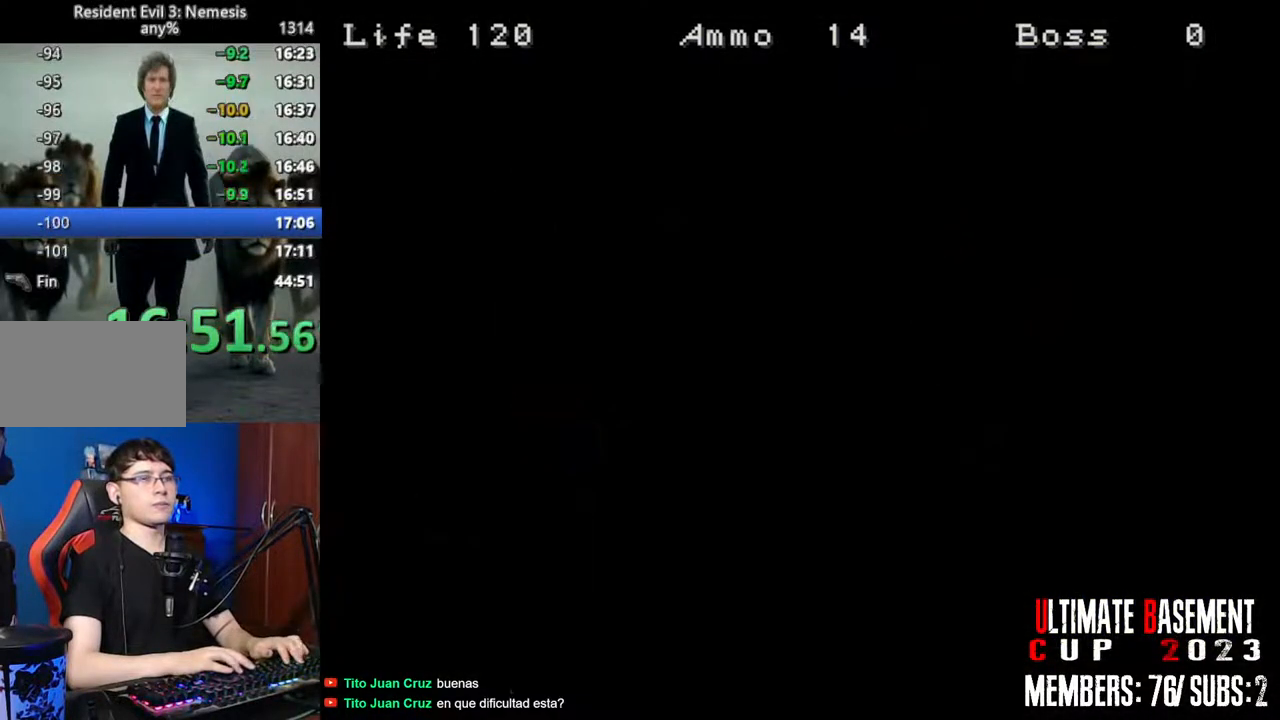
{"keys": ["d", "shift", "w"], "events": []}
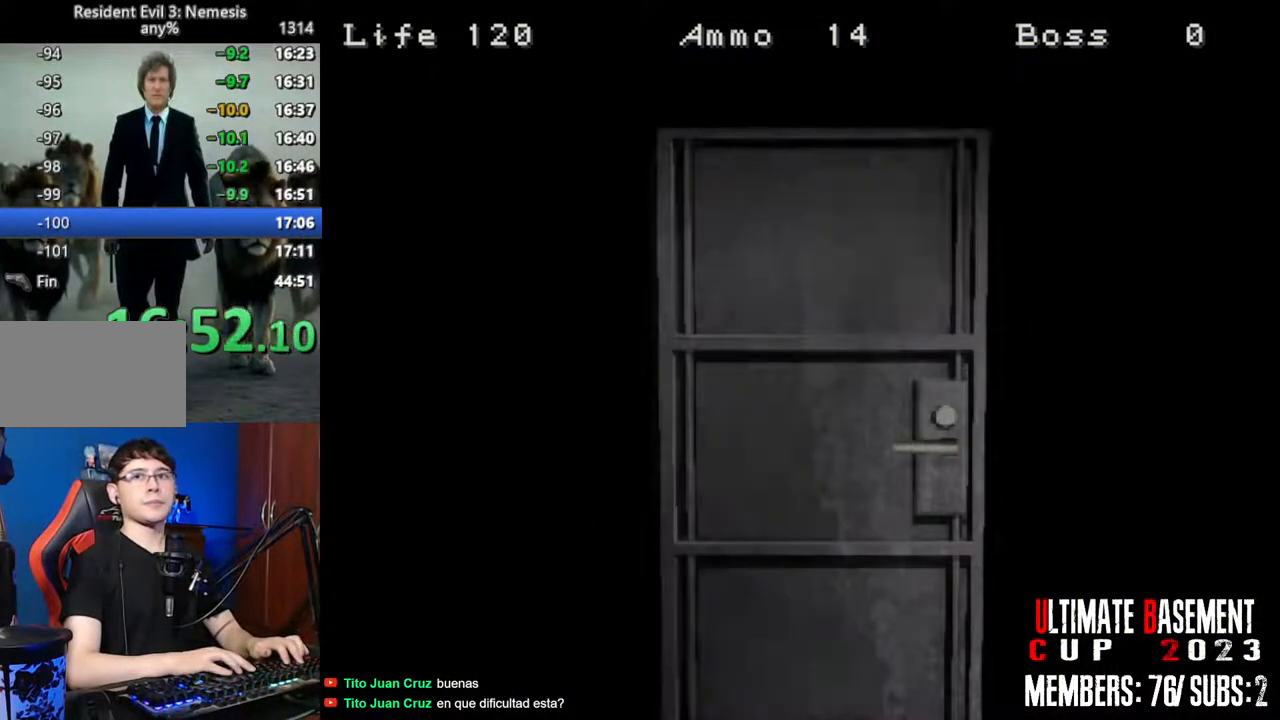
{"keys": ["d", "shift", "space", "w"], "events": [[416, "space", "down"]]}
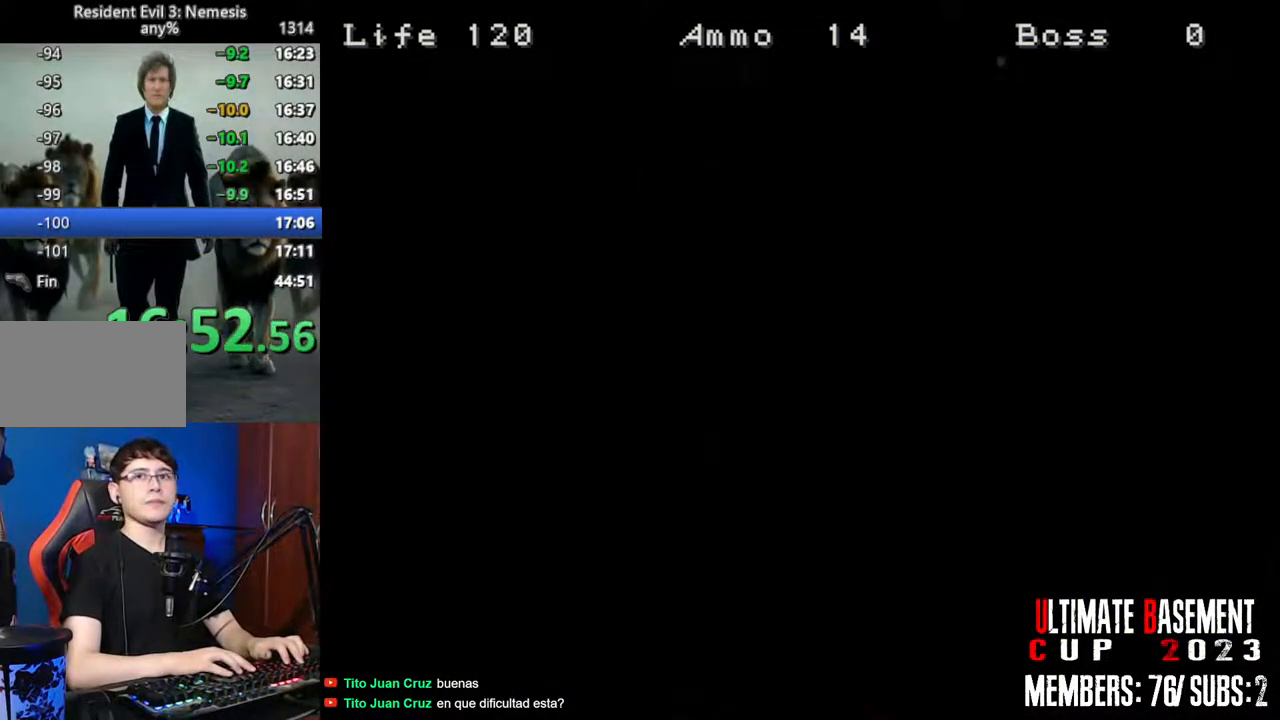
{"keys": ["d", "shift", "w"], "events": [[50, "space", "up"]]}
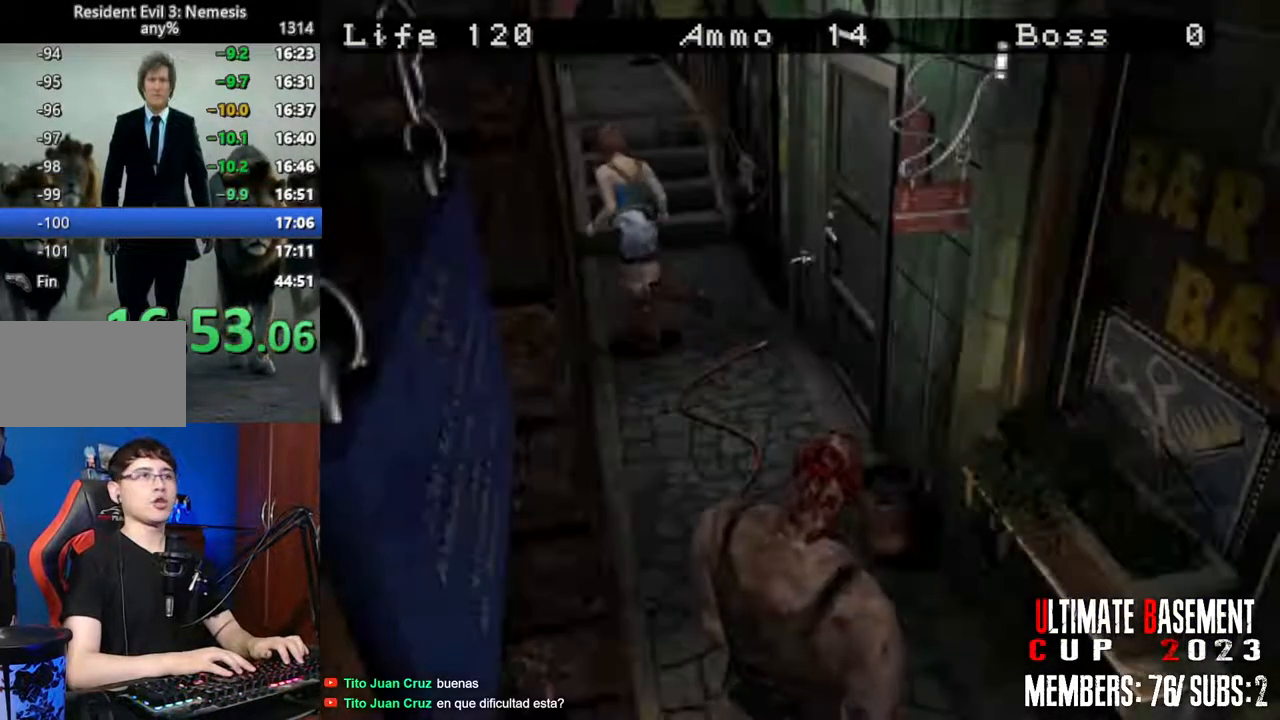
{"keys": ["shift", "w"], "events": [[16, "d", "up"], [350, "d", "down"], [400, "d", "up"]]}
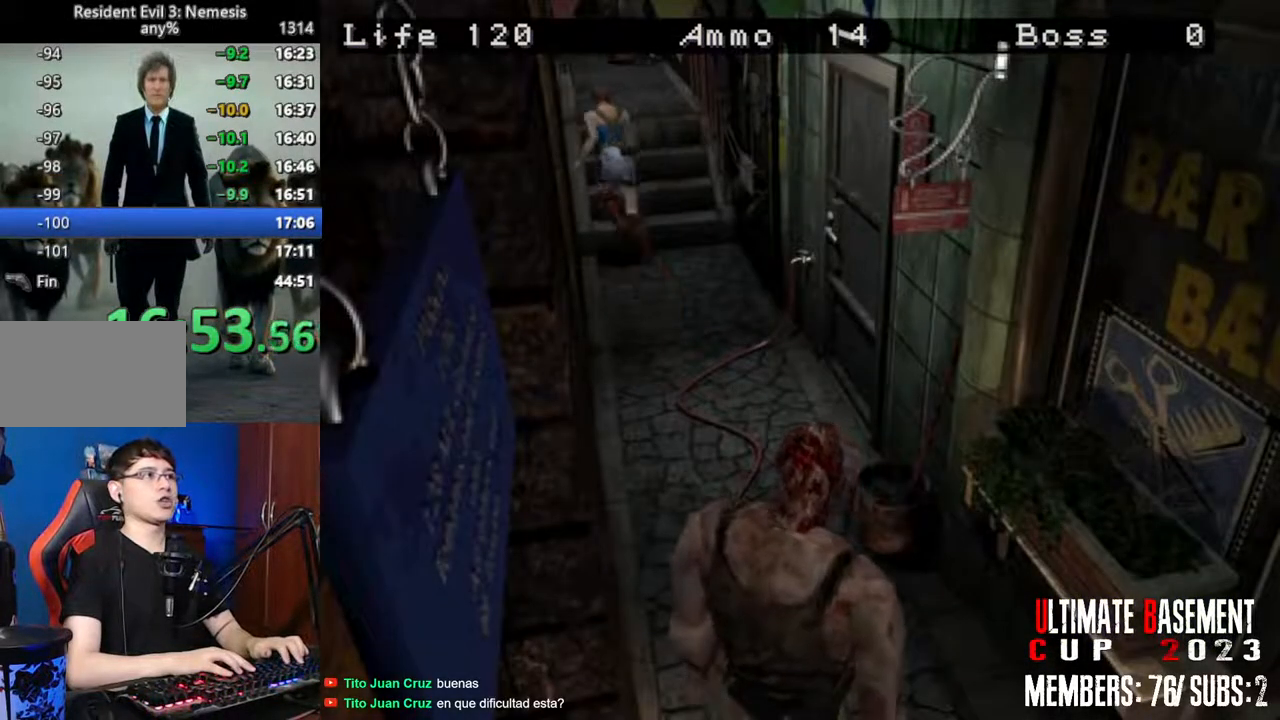
{"keys": ["shift", "w"], "events": []}
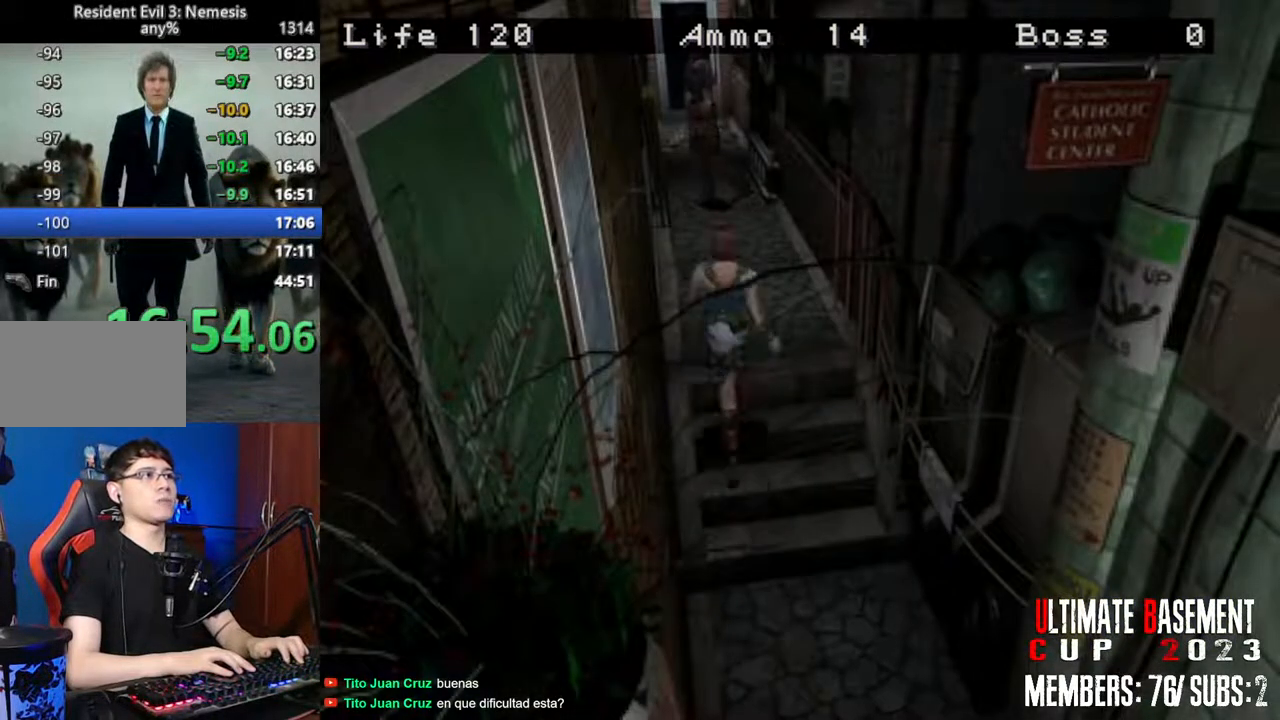
{"keys": ["shift", "w"], "events": []}
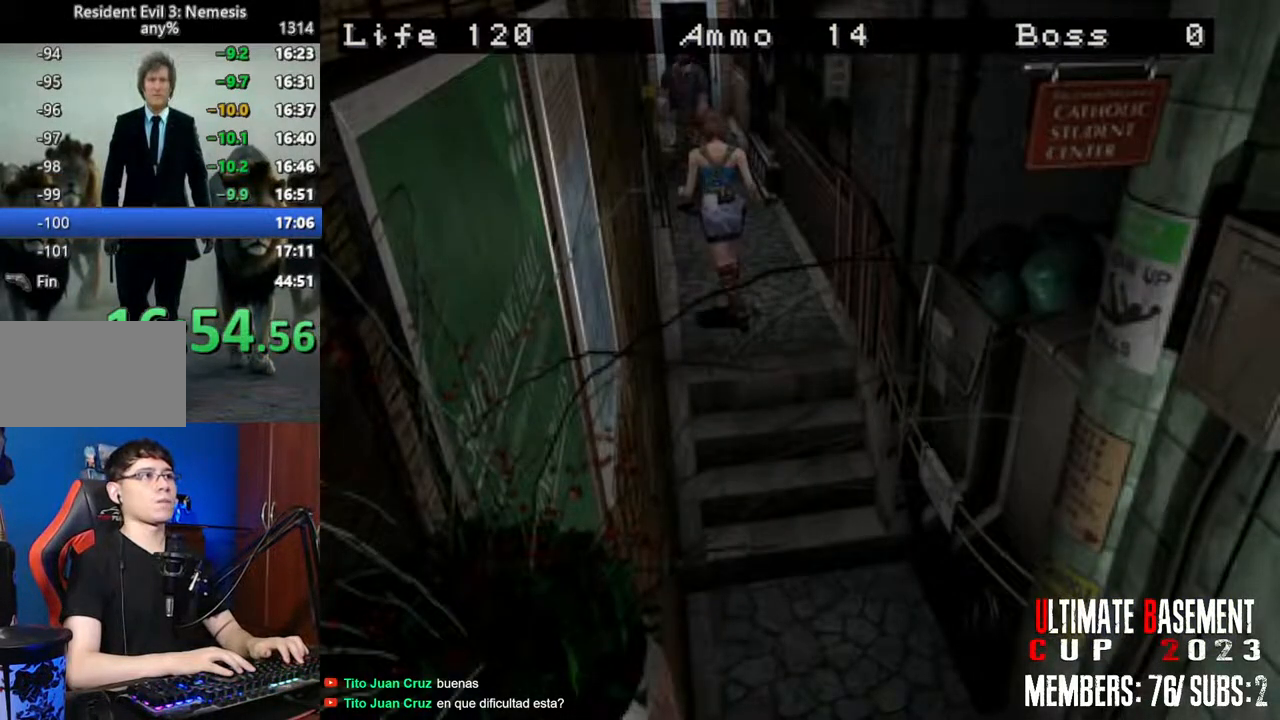
{"keys": ["shift", "w"], "events": [[66, "d", "down"], [216, "d", "up"]]}
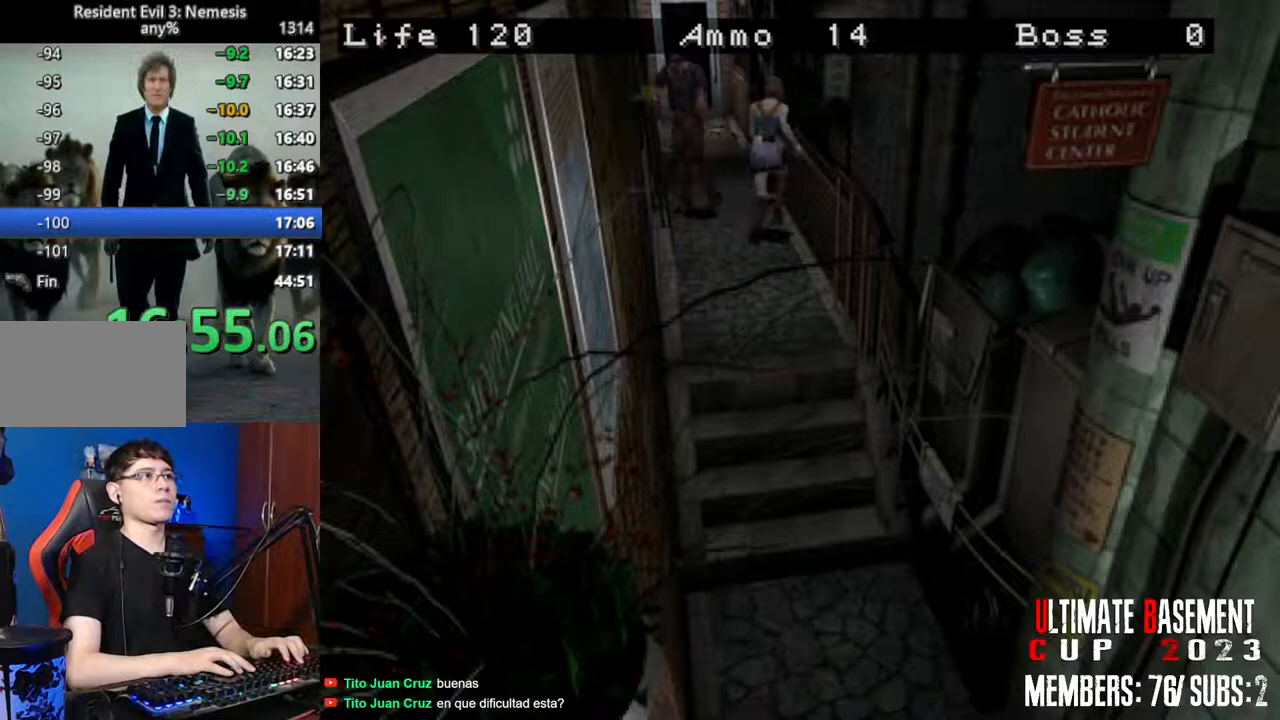
{"keys": ["shift", "w"], "events": [[183, "a", "down"], [316, "a", "up"]]}
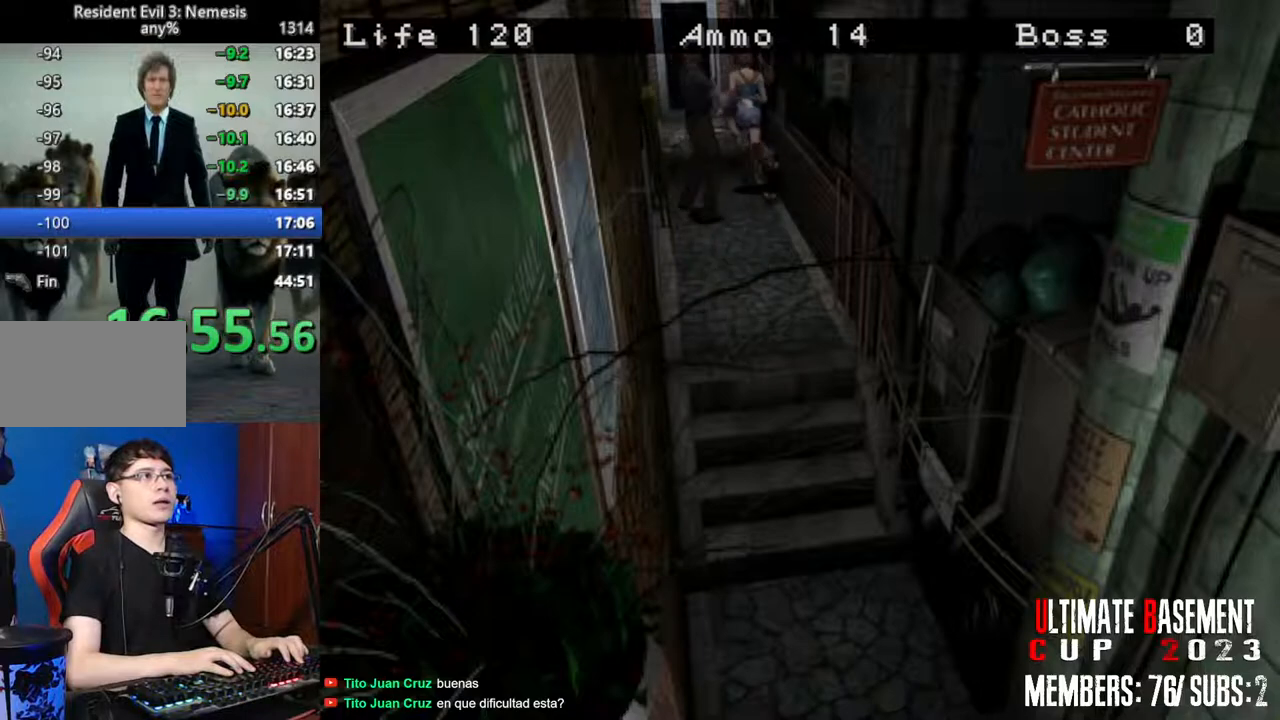
{"keys": ["shift", "w"], "events": []}
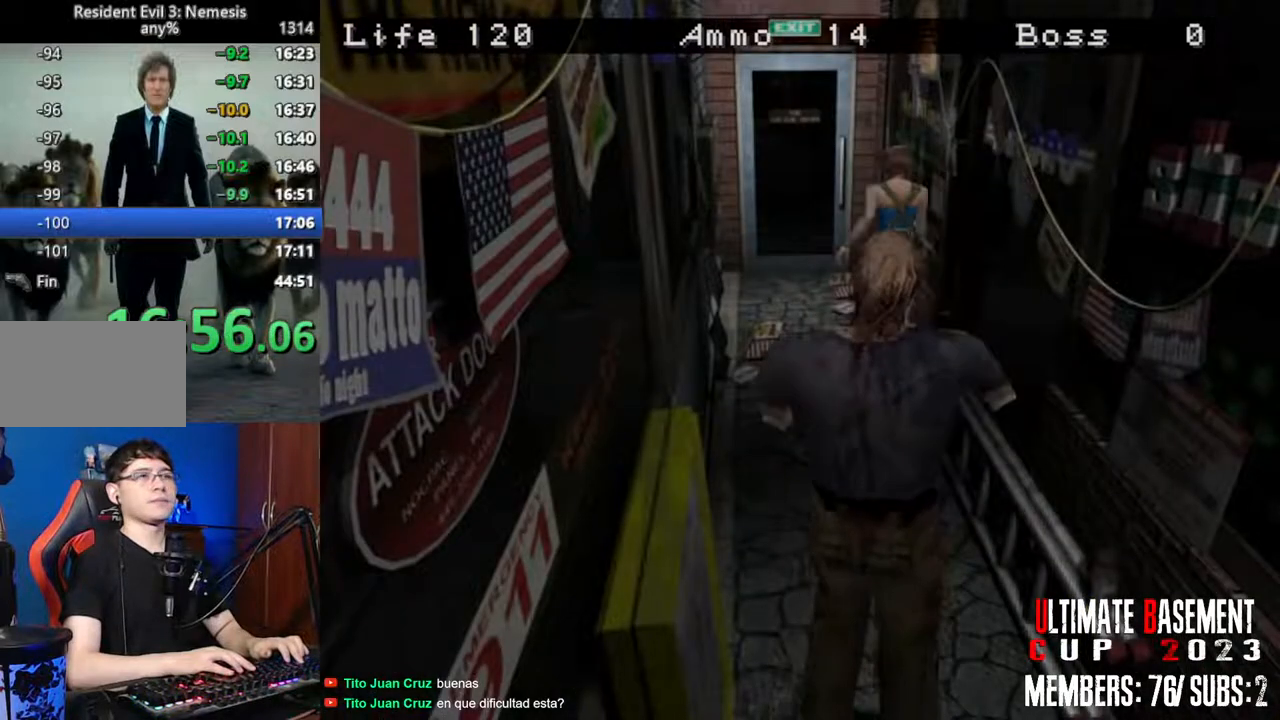
{"keys": ["shift", "w"], "events": []}
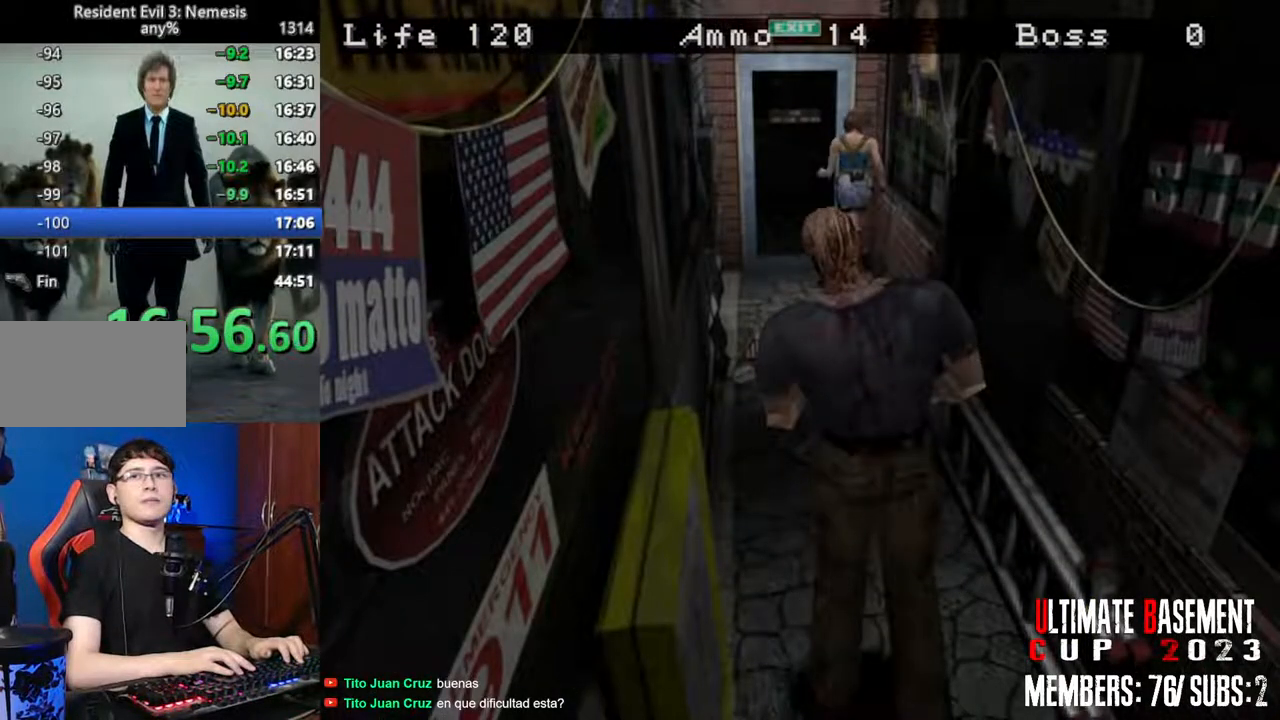
{"keys": ["shift", "w"], "events": []}
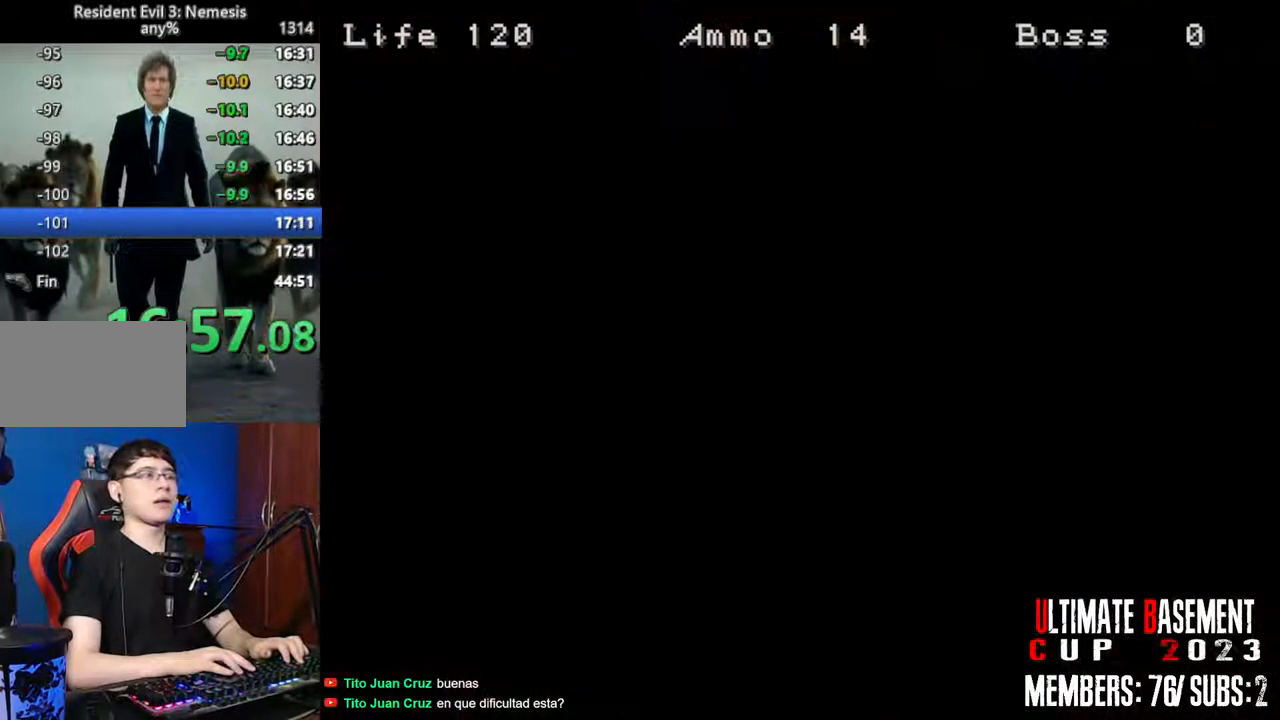
{"keys": ["shift", "w"], "events": []}
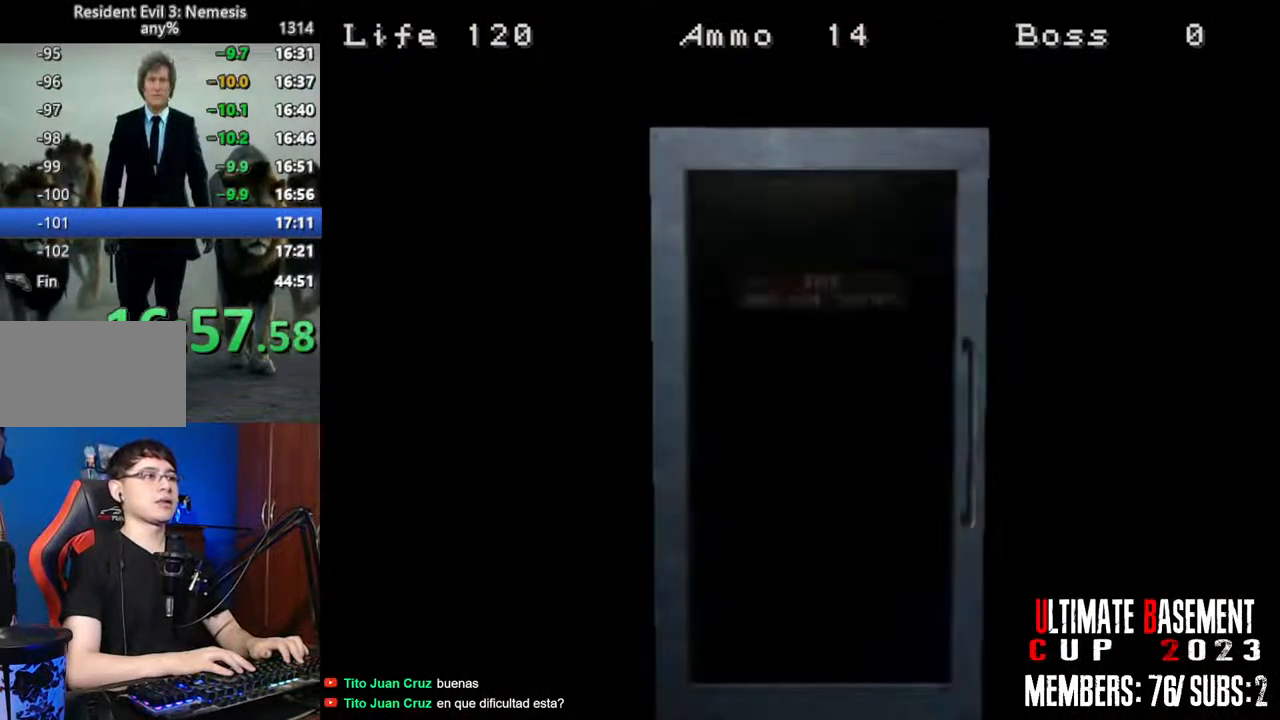
{"keys": ["shift", "w"], "events": [[250, "space", "down"], [350, "space", "up"]]}
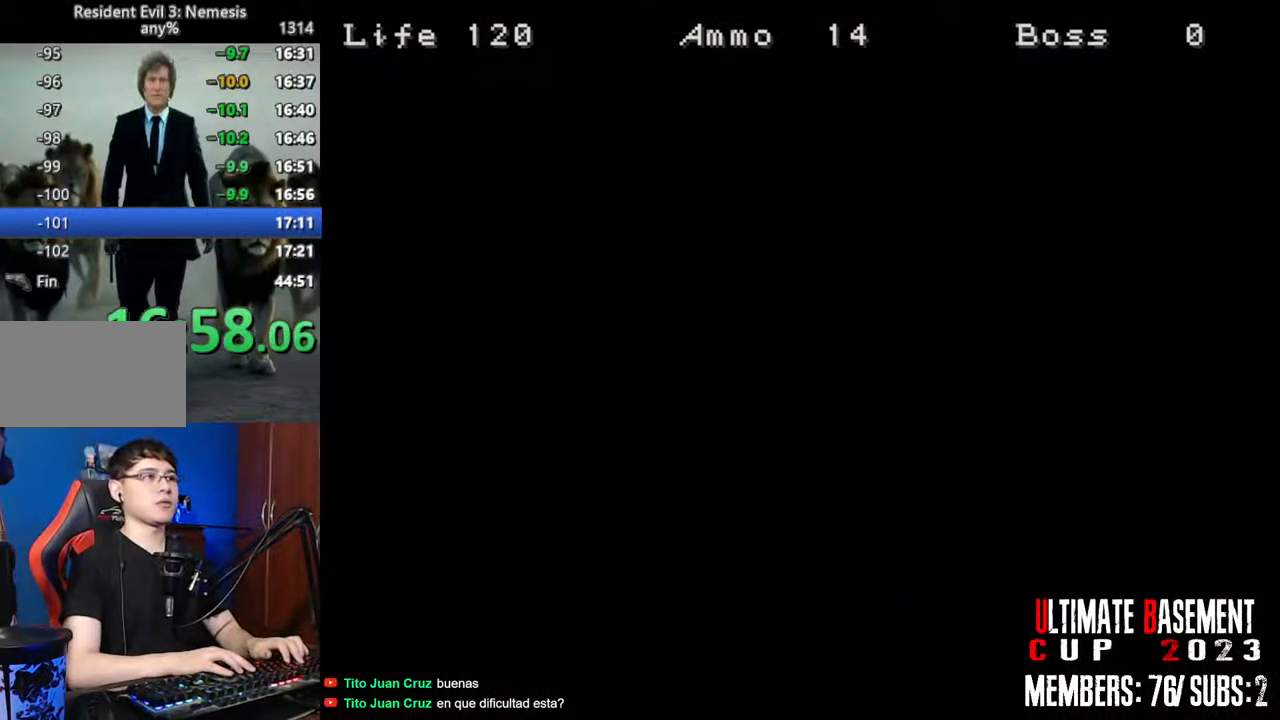
{"keys": ["shift", "w"], "events": []}
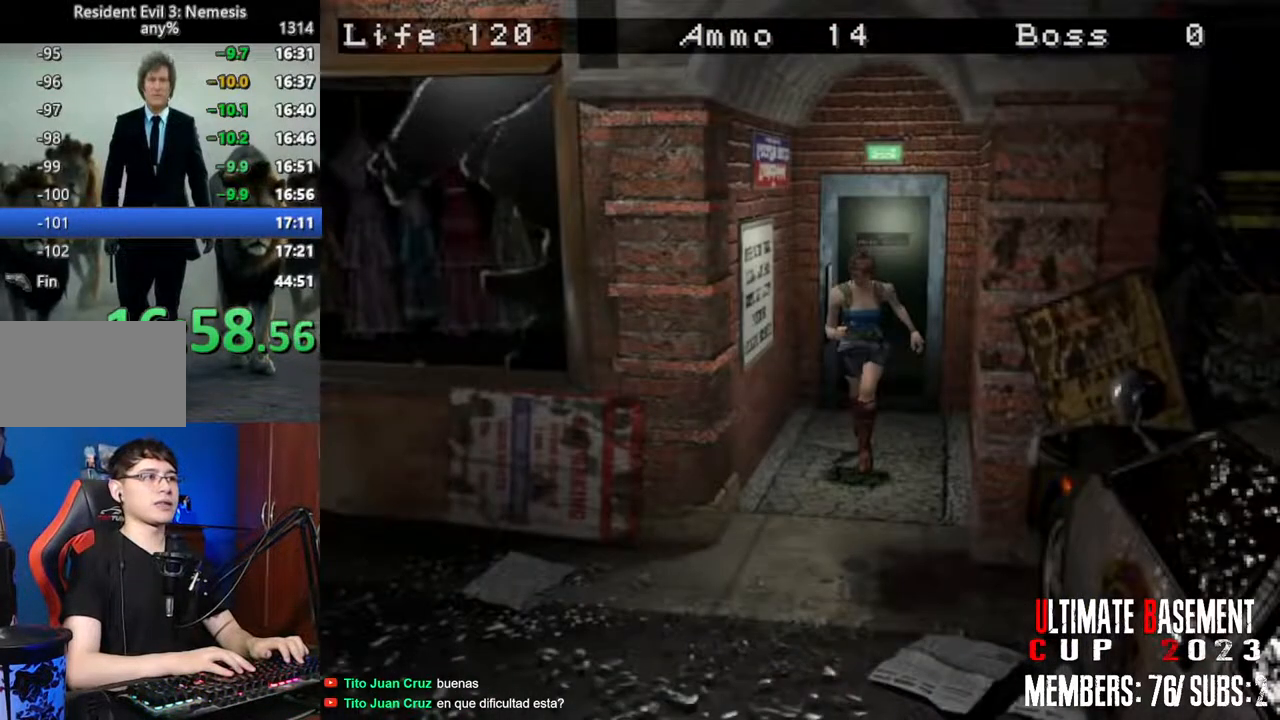
{"keys": ["shift", "w"], "events": []}
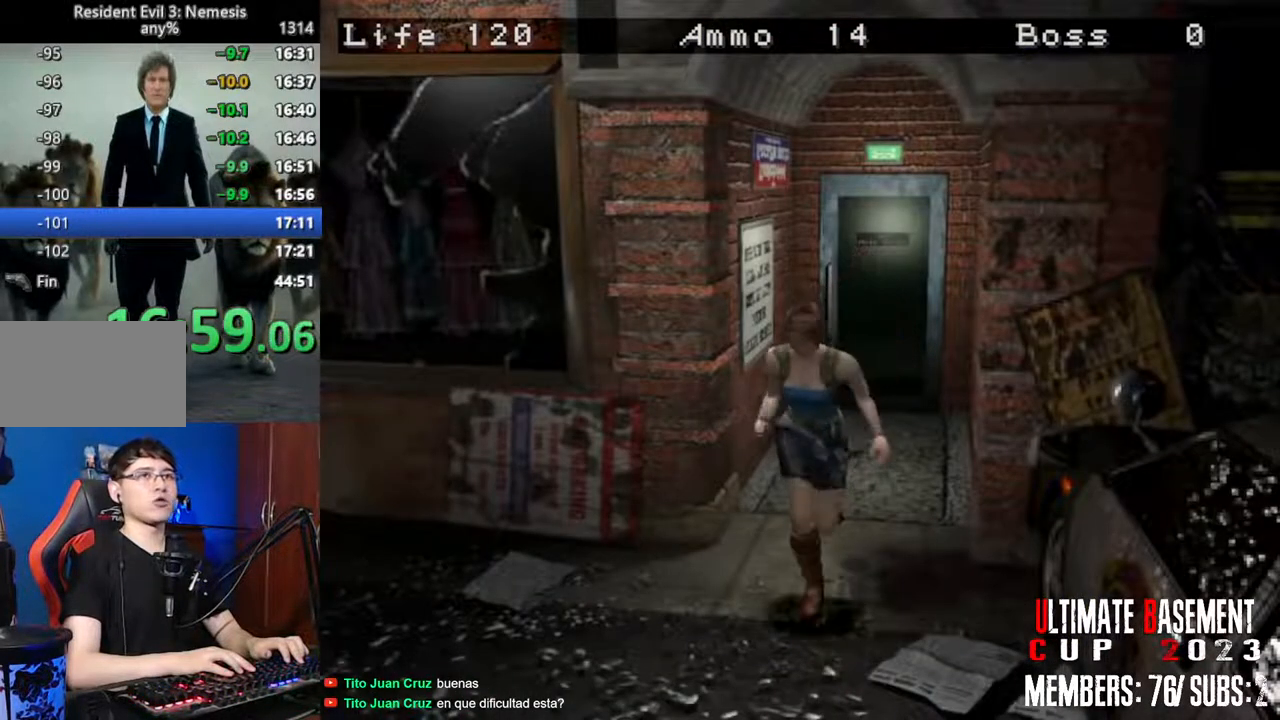
{"keys": ["shift", "w"], "events": []}
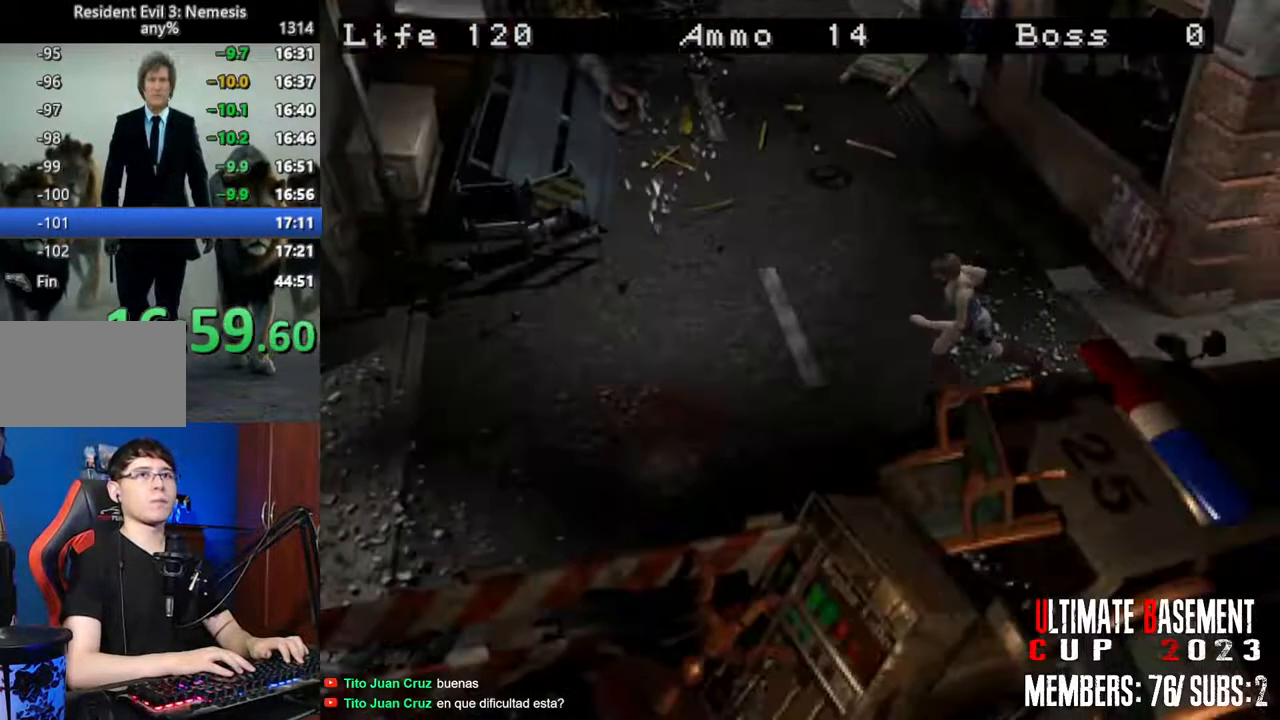
{"keys": ["shift", "w"], "events": []}
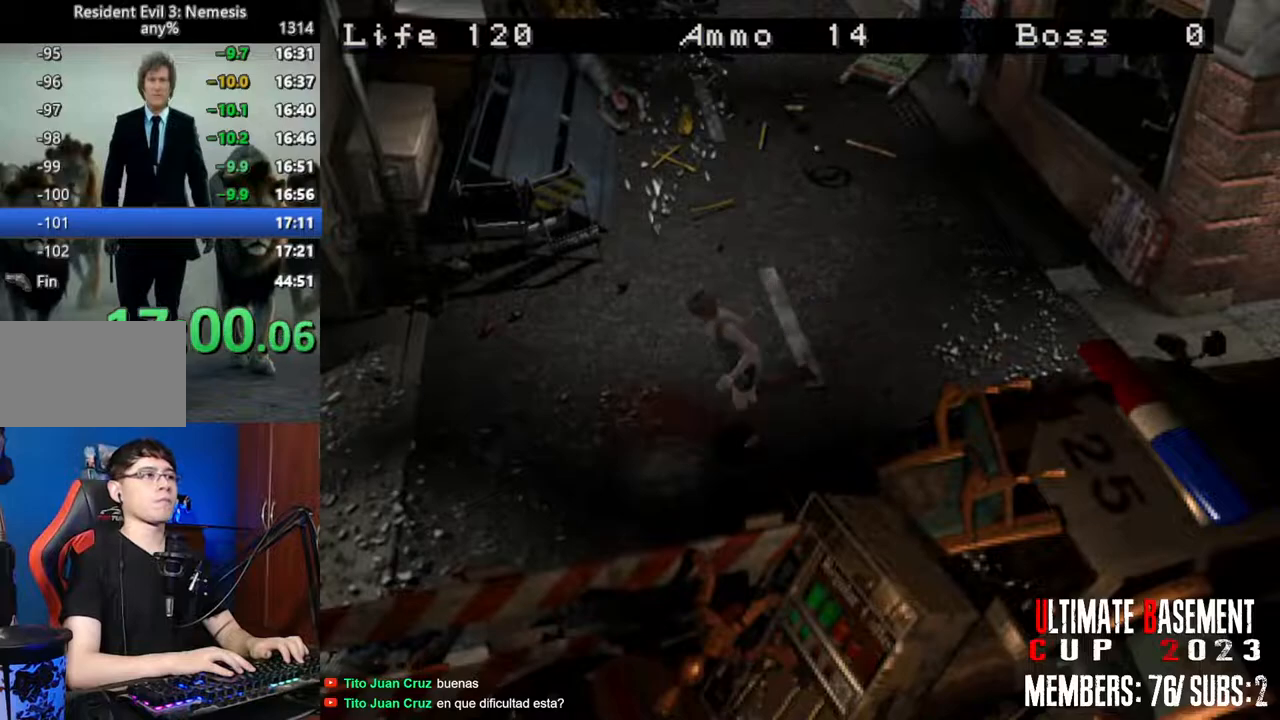
{"keys": ["shift", "w"], "events": []}
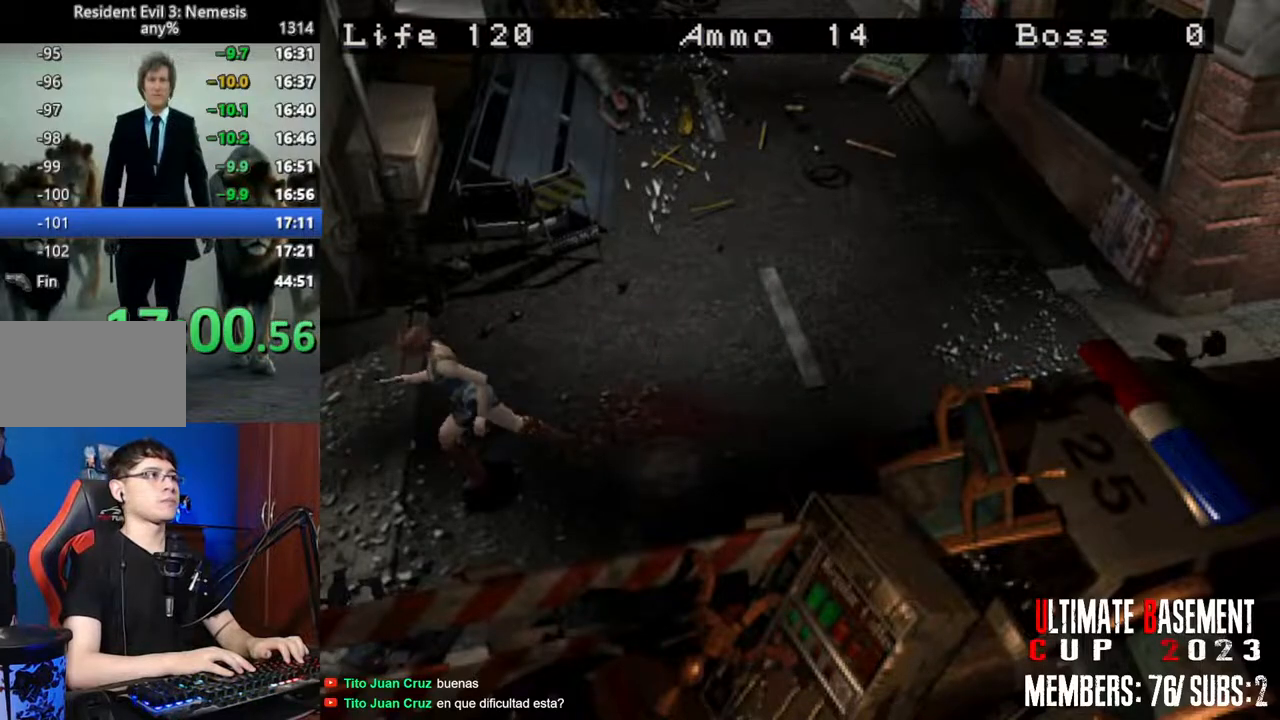
{"keys": ["shift", "w"], "events": []}